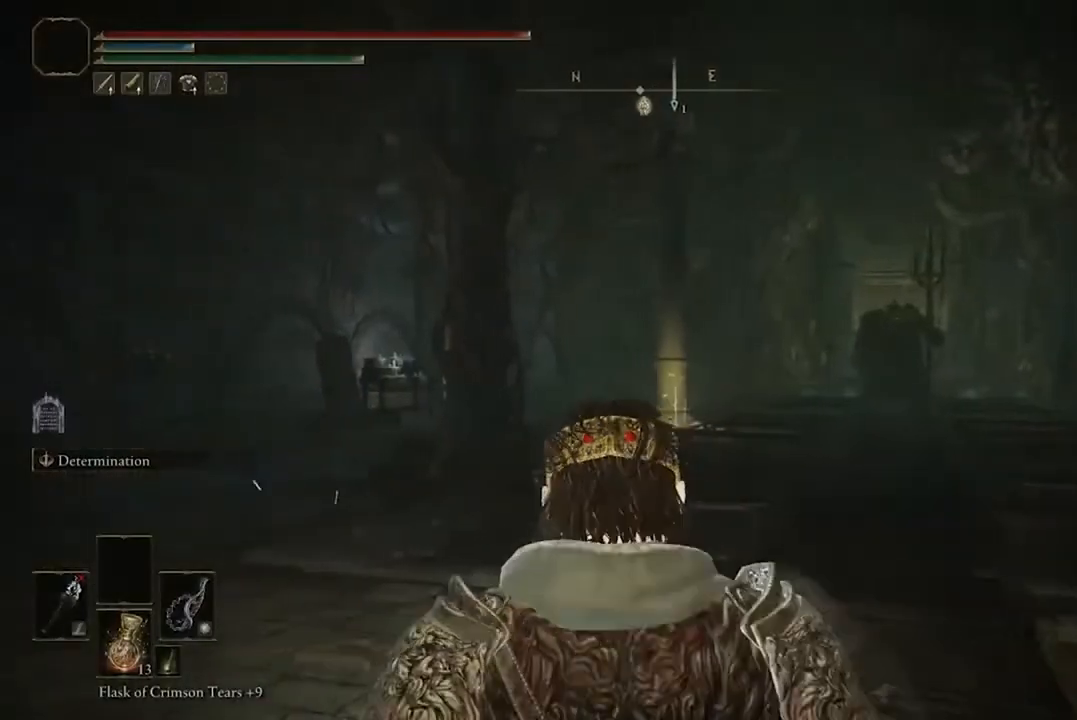
Gameplay with a controller (Xbox layout); each line is a JSON object with the inputs held at the frame after it. "events" lists button and stick changes between this image and that frame as [ms after this image, input, new state], when the widget could be followed in between.
{"buttons": [], "left_stick": "up", "right_stick": "center", "events": [[167, "right_stick", "center"]]}
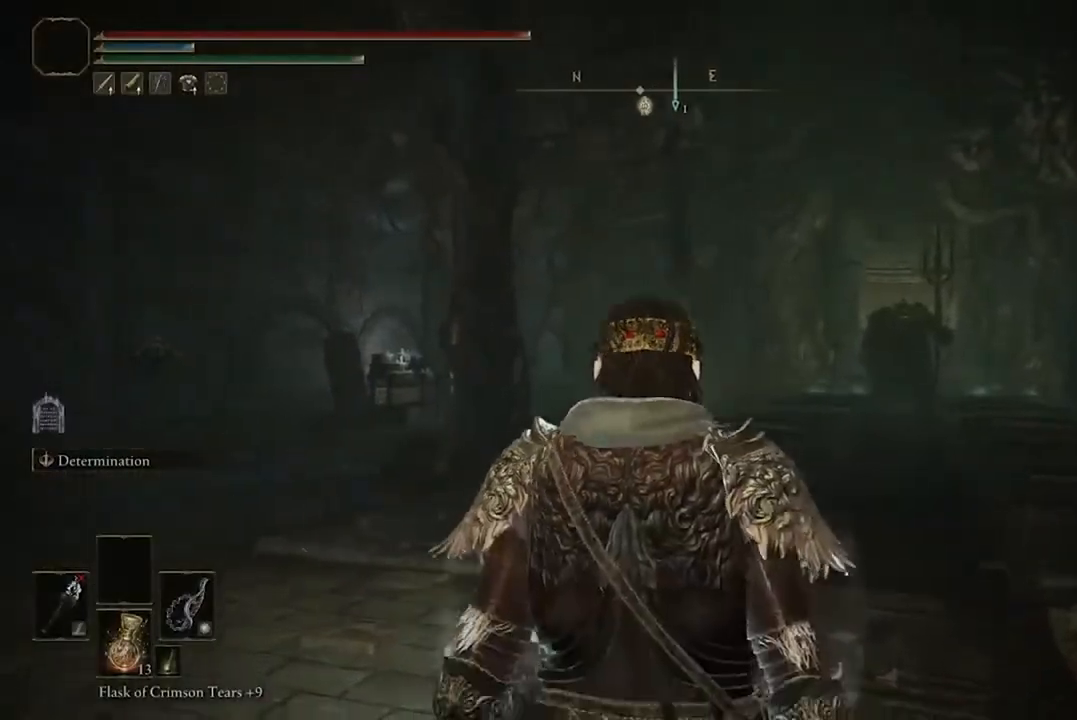
{"buttons": [], "left_stick": "up", "right_stick": "center", "events": []}
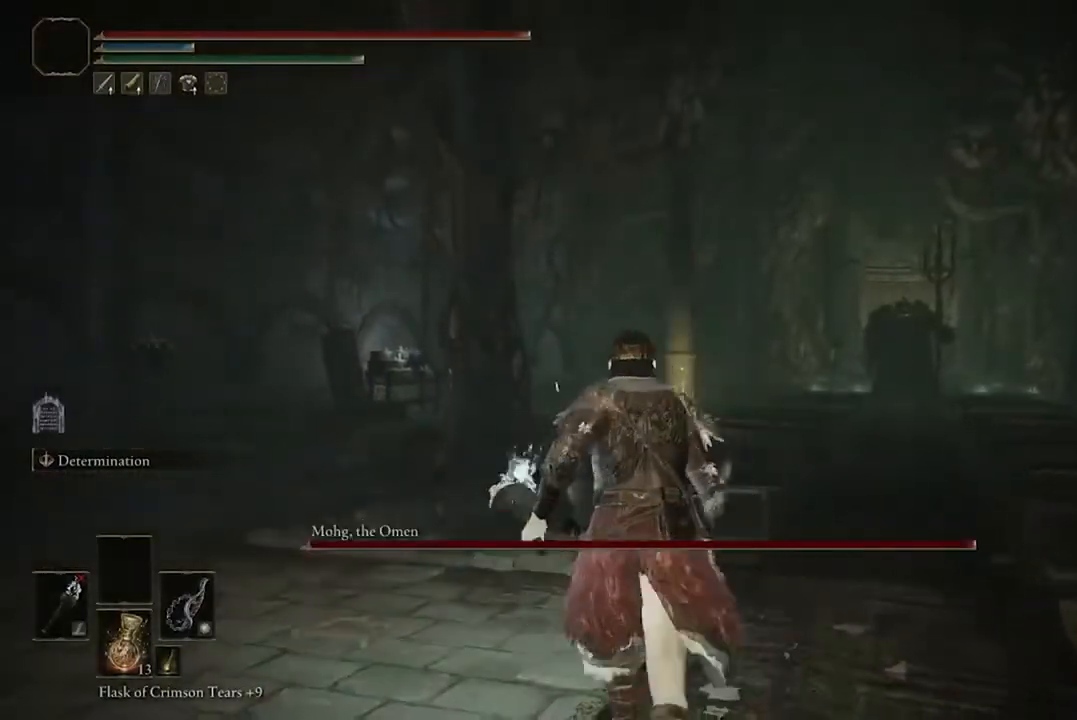
{"buttons": ["B"], "left_stick": "up", "right_stick": "center", "events": [[167, "B", "down"]]}
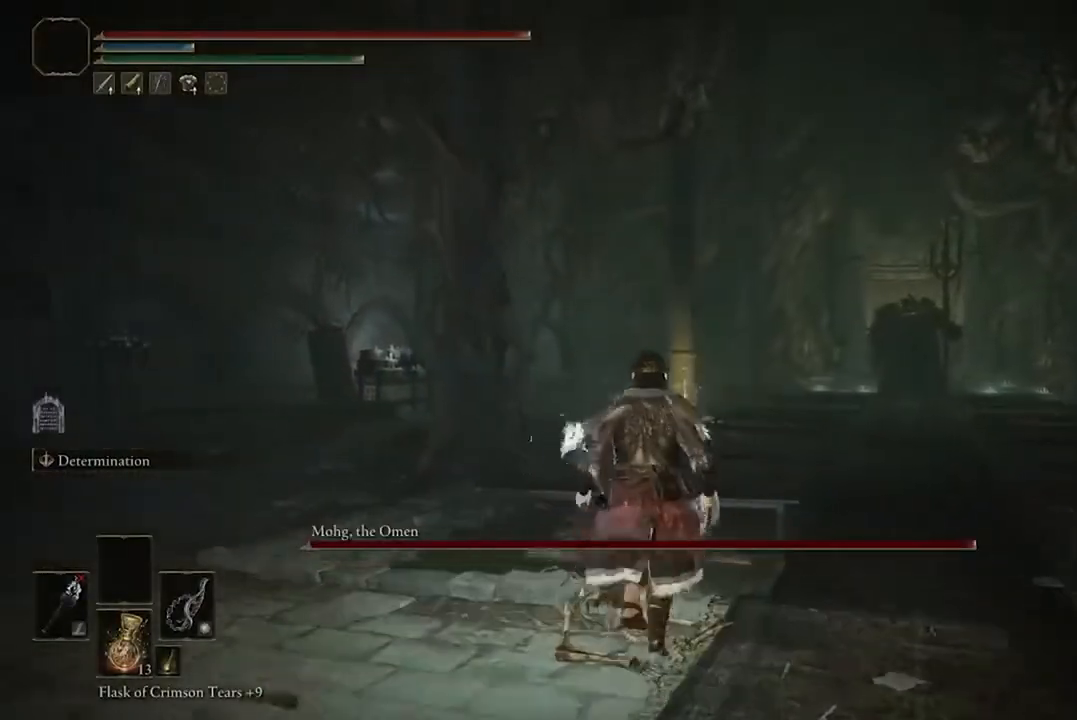
{"buttons": ["B"], "left_stick": "up", "right_stick": "center", "events": []}
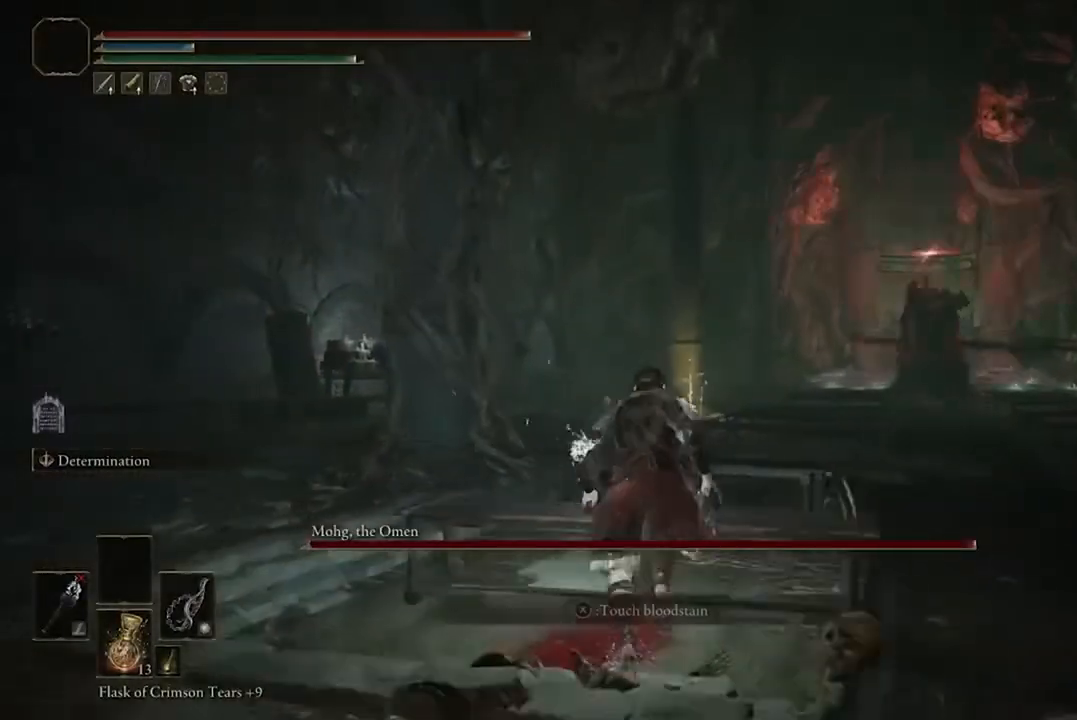
{"buttons": ["B"], "left_stick": "up", "right_stick": "center", "events": [[367, "B", "up"], [433, "B", "down"]]}
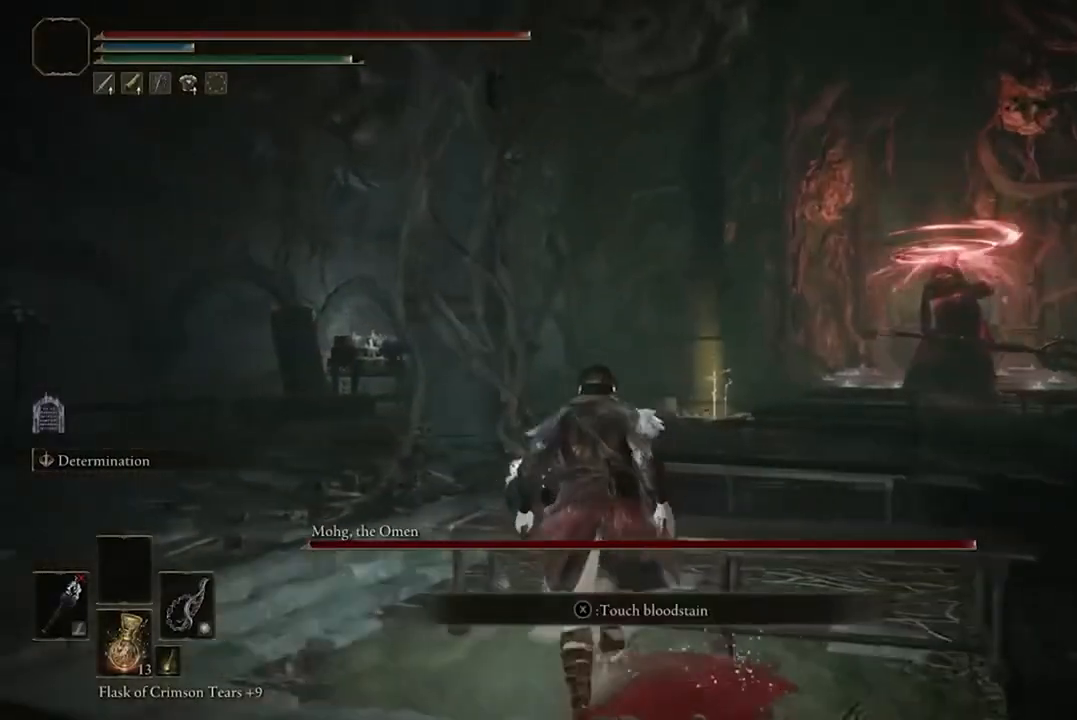
{"buttons": [], "left_stick": "up-left", "right_stick": "center", "events": [[100, "B", "up"], [400, "left_stick", "up-left"]]}
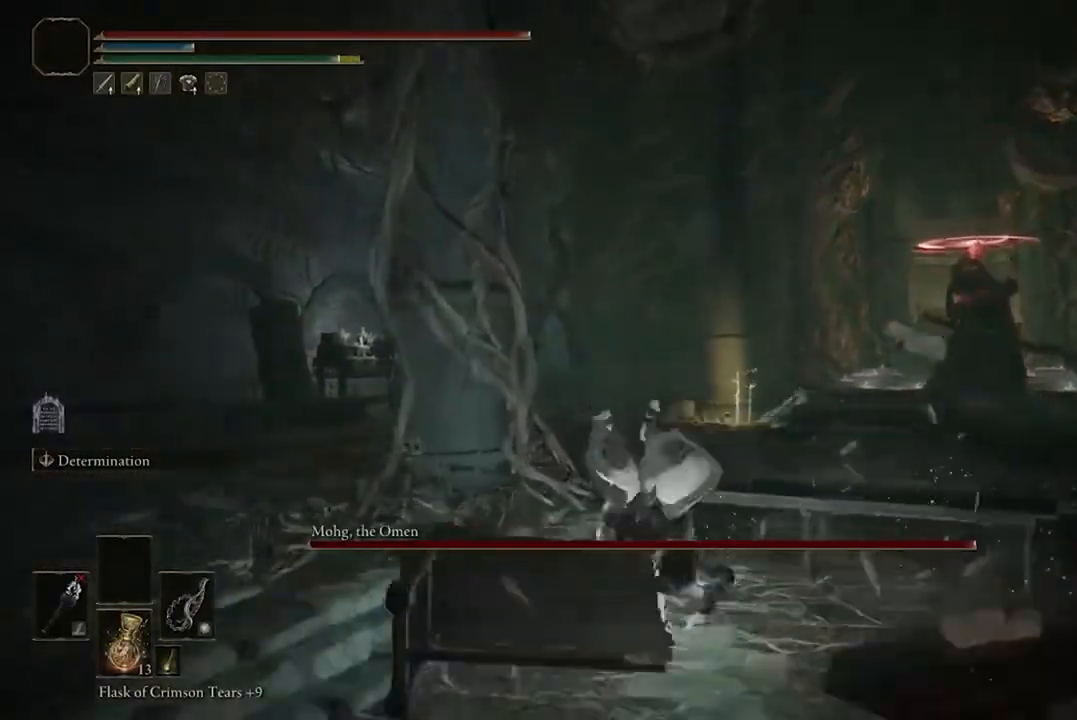
{"buttons": [], "left_stick": "up", "right_stick": "center", "events": [[67, "left_stick", "up"], [100, "B", "down"], [400, "B", "up"]]}
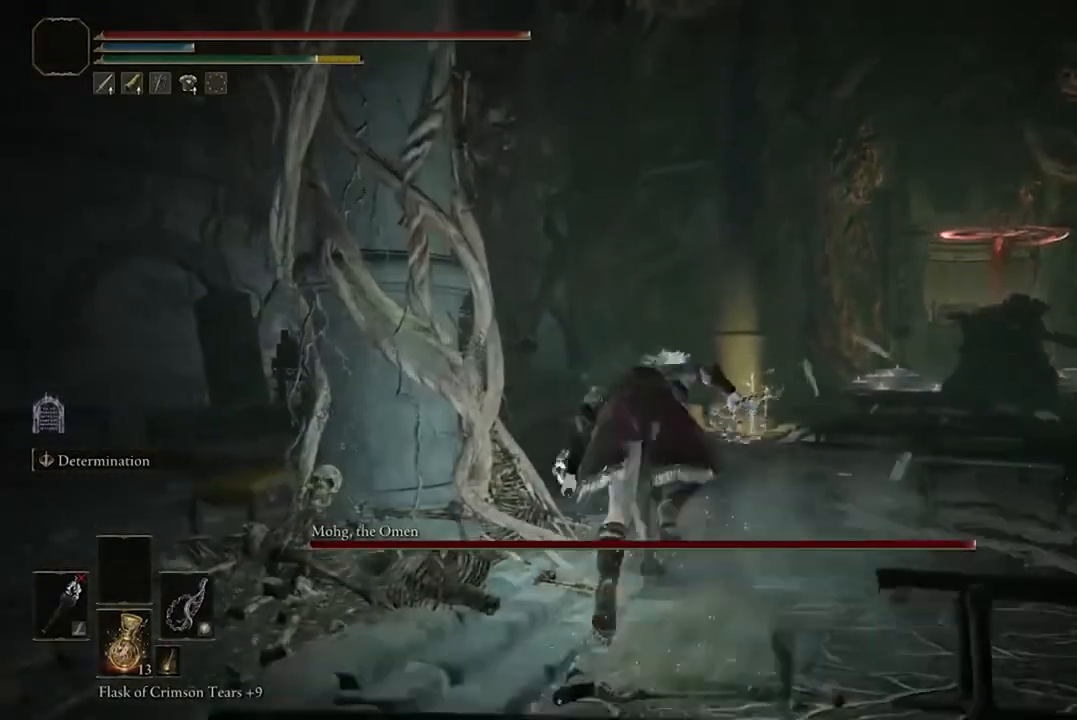
{"buttons": ["B"], "left_stick": "up-right", "right_stick": "center", "events": [[400, "B", "down"], [467, "left_stick", "up-right"]]}
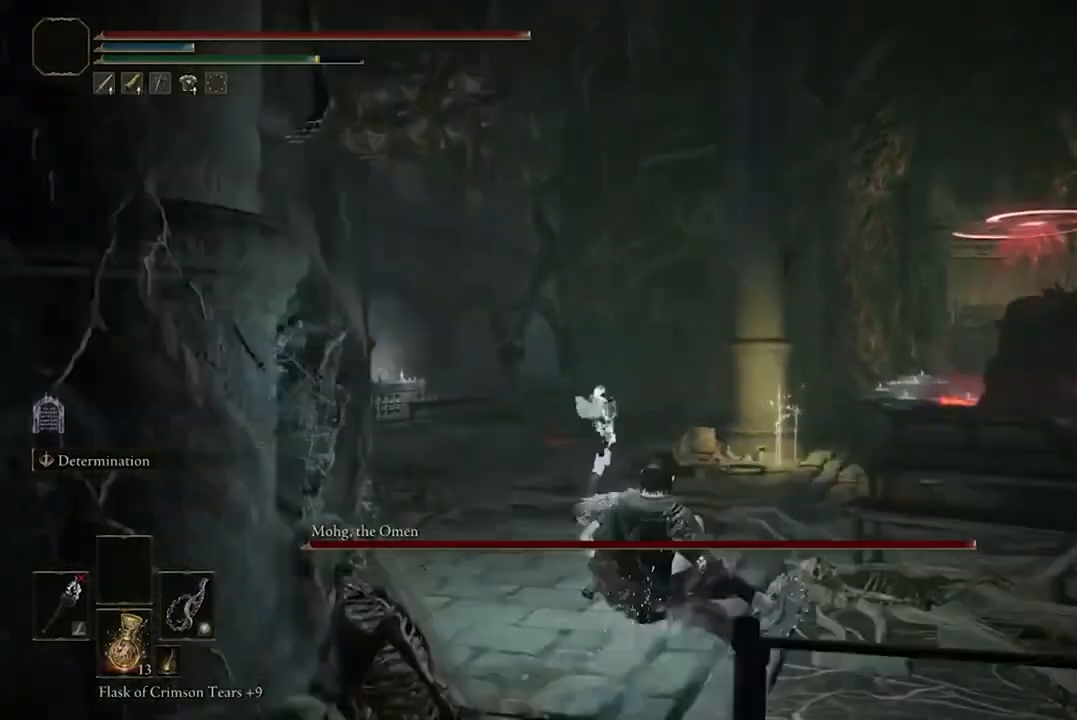
{"buttons": ["B"], "left_stick": "up-right", "right_stick": "center", "events": []}
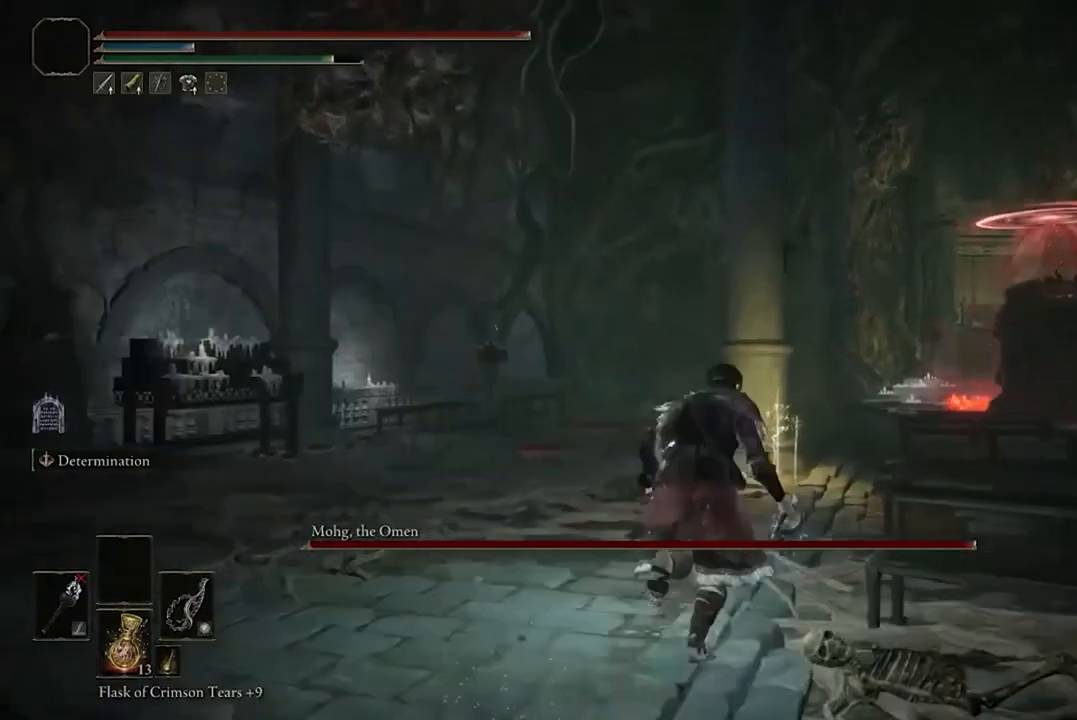
{"buttons": ["B"], "left_stick": "up-right", "right_stick": "center", "events": []}
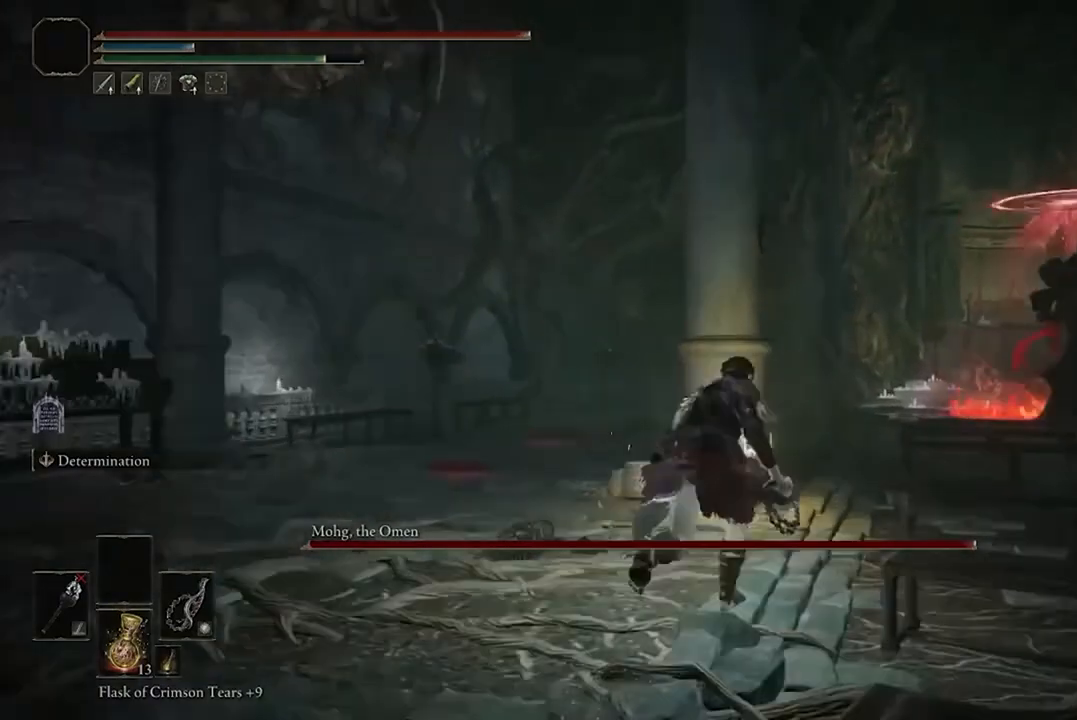
{"buttons": ["X"], "left_stick": "up-left", "right_stick": "center", "events": [[233, "left_stick", "up"], [333, "B", "up"], [467, "X", "down"], [500, "left_stick", "up-left"]]}
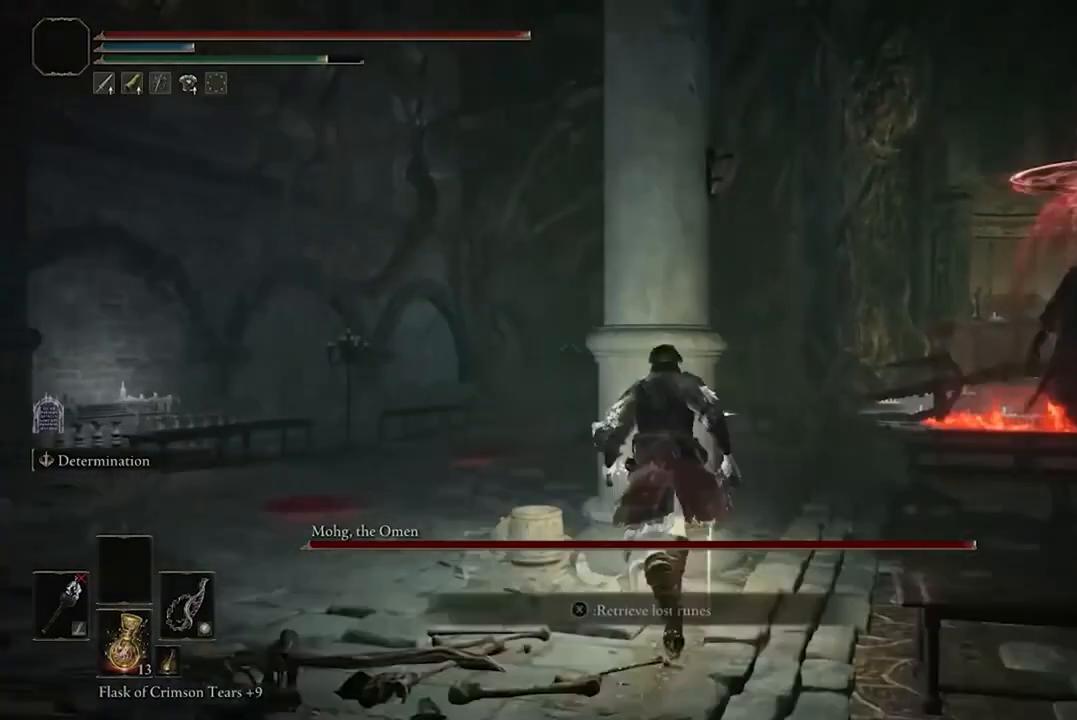
{"buttons": [], "left_stick": "down", "right_stick": "right", "events": [[100, "X", "up"], [167, "left_stick", "left"], [333, "left_stick", "down"], [333, "right_stick", "right"]]}
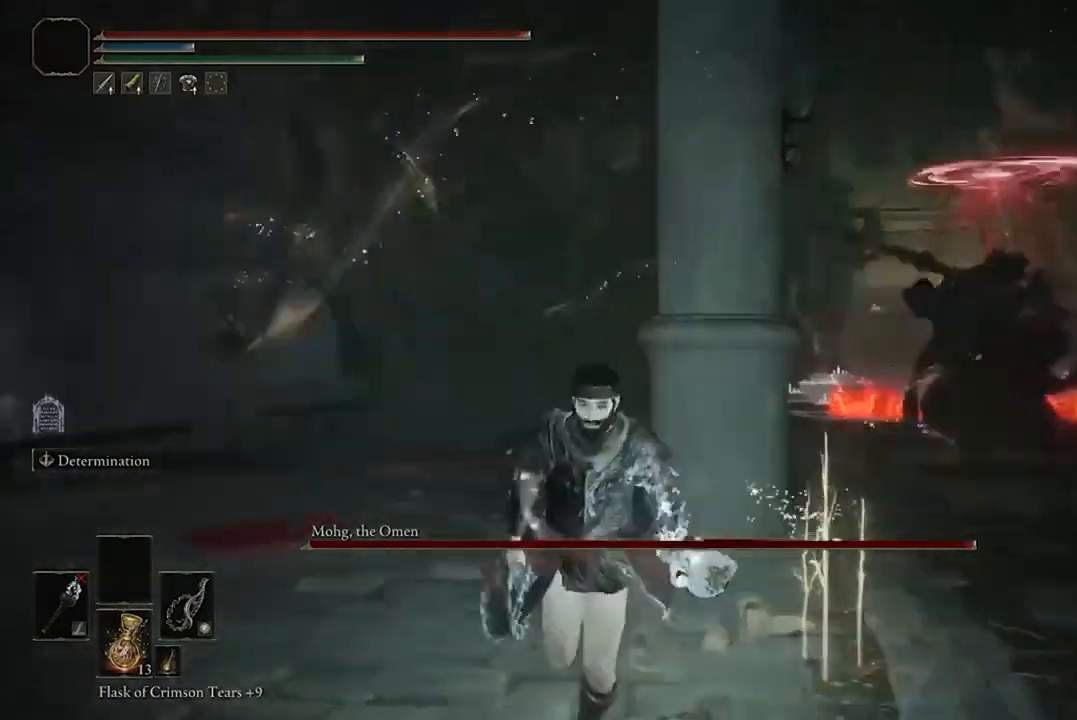
{"buttons": [], "left_stick": "down-left", "right_stick": "center", "events": [[133, "right_stick", "center"], [200, "left_stick", "down-left"]]}
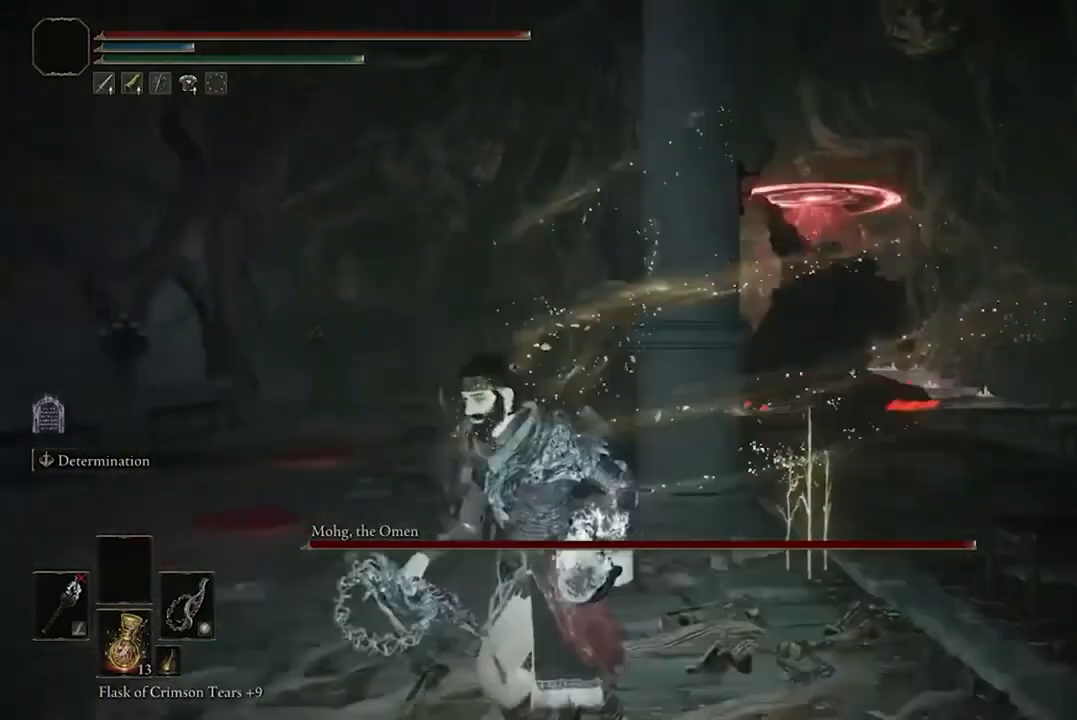
{"buttons": [], "left_stick": "down", "right_stick": "center", "events": [[33, "right_stick", "right"], [167, "right_stick", "center"], [200, "left_stick", "down"], [233, "R3", "down"], [367, "R3", "up"]]}
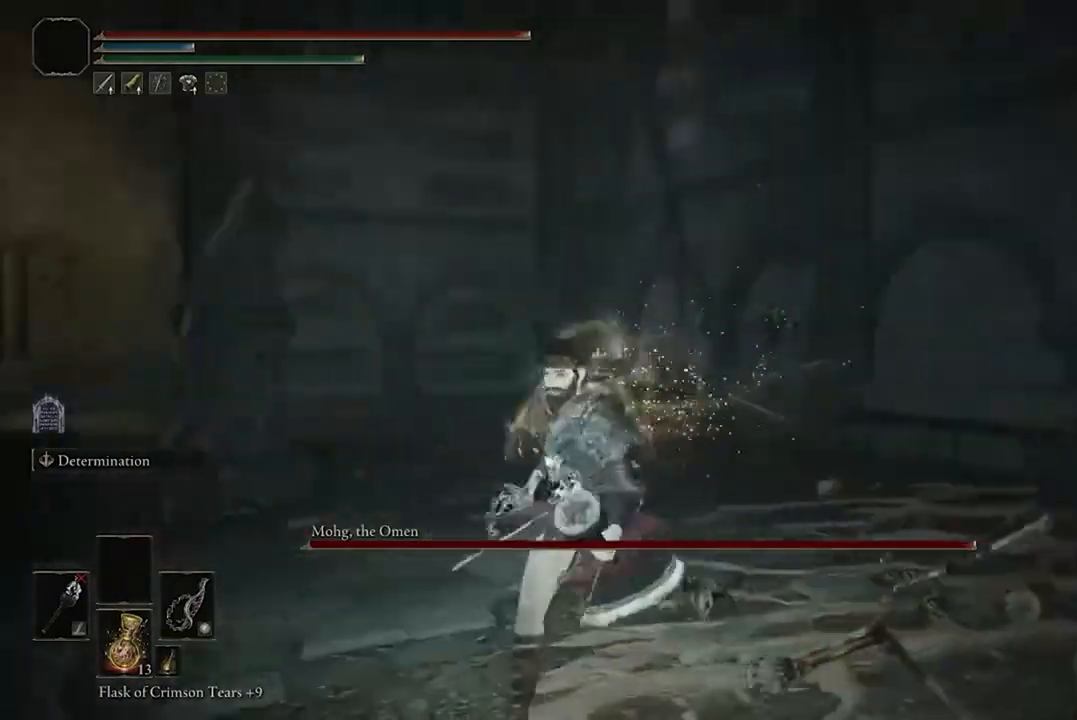
{"buttons": [], "left_stick": "up-left", "right_stick": "right", "events": [[367, "left_stick", "up-left"], [400, "right_stick", "right"]]}
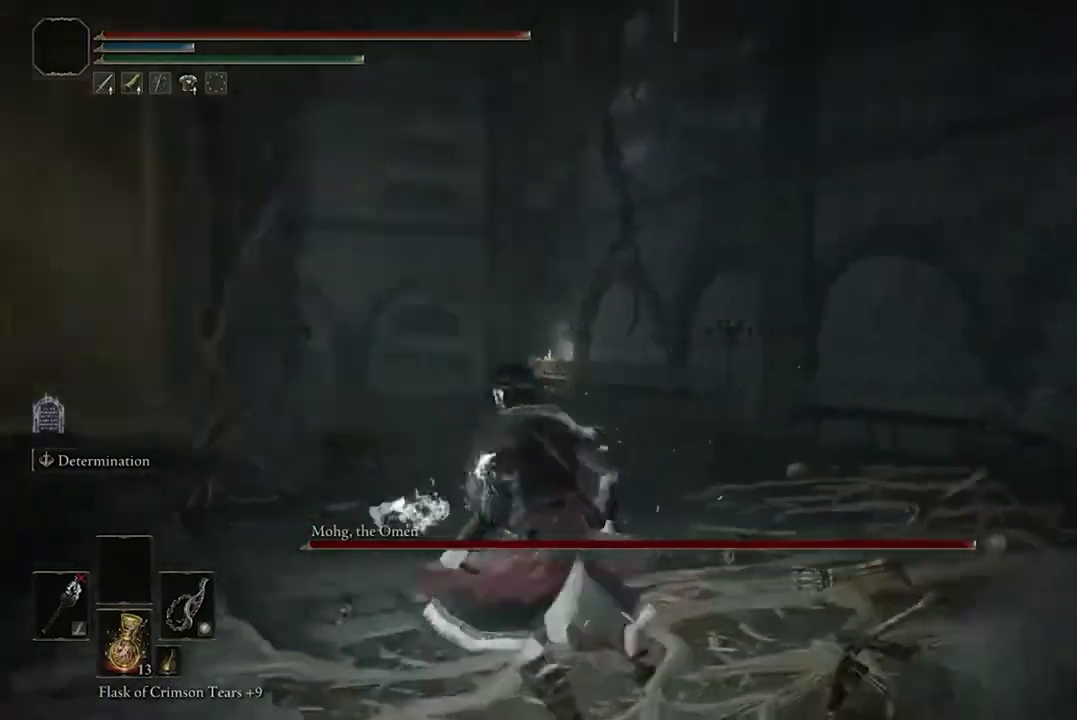
{"buttons": [], "left_stick": "up-left", "right_stick": "right", "events": []}
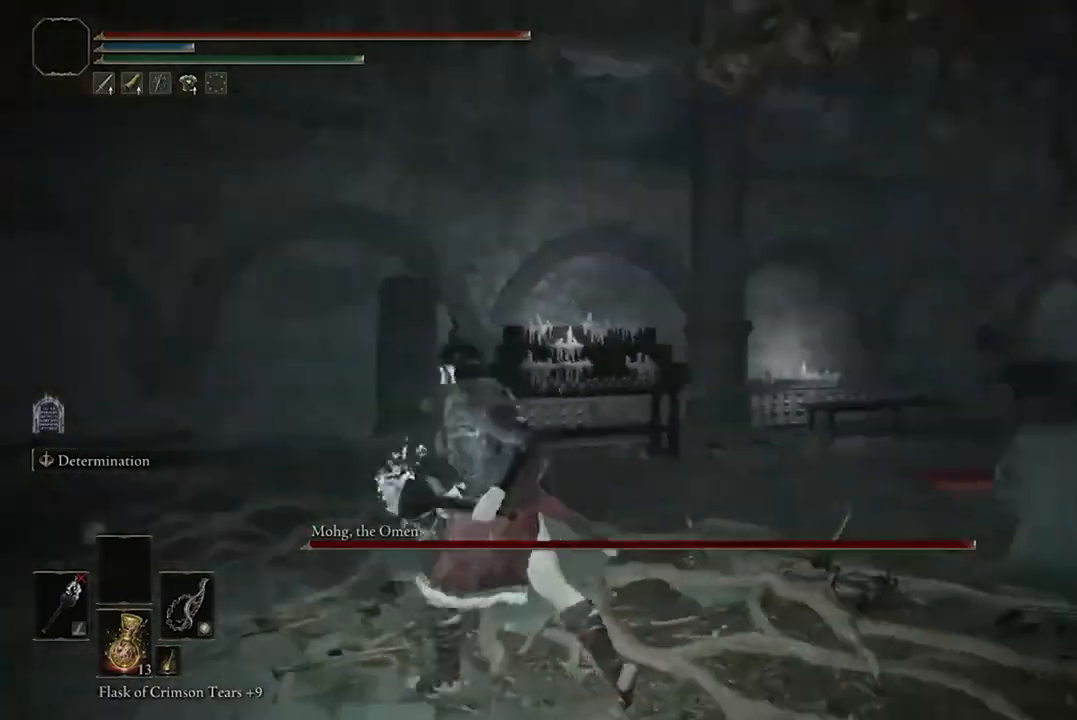
{"buttons": [], "left_stick": "down", "right_stick": "center", "events": [[67, "left_stick", "down-left"], [167, "left_stick", "down"], [367, "right_stick", "center"]]}
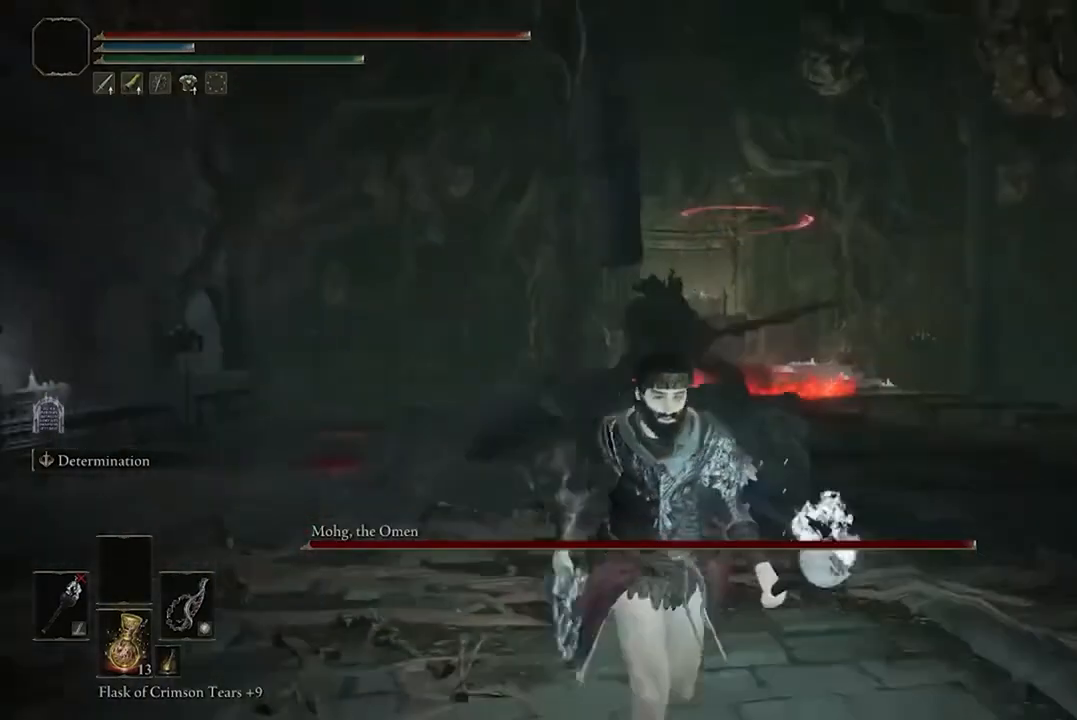
{"buttons": [], "left_stick": "down-right", "right_stick": "center", "events": [[133, "left_stick", "down-right"], [200, "R3", "down"], [300, "R3", "up"]]}
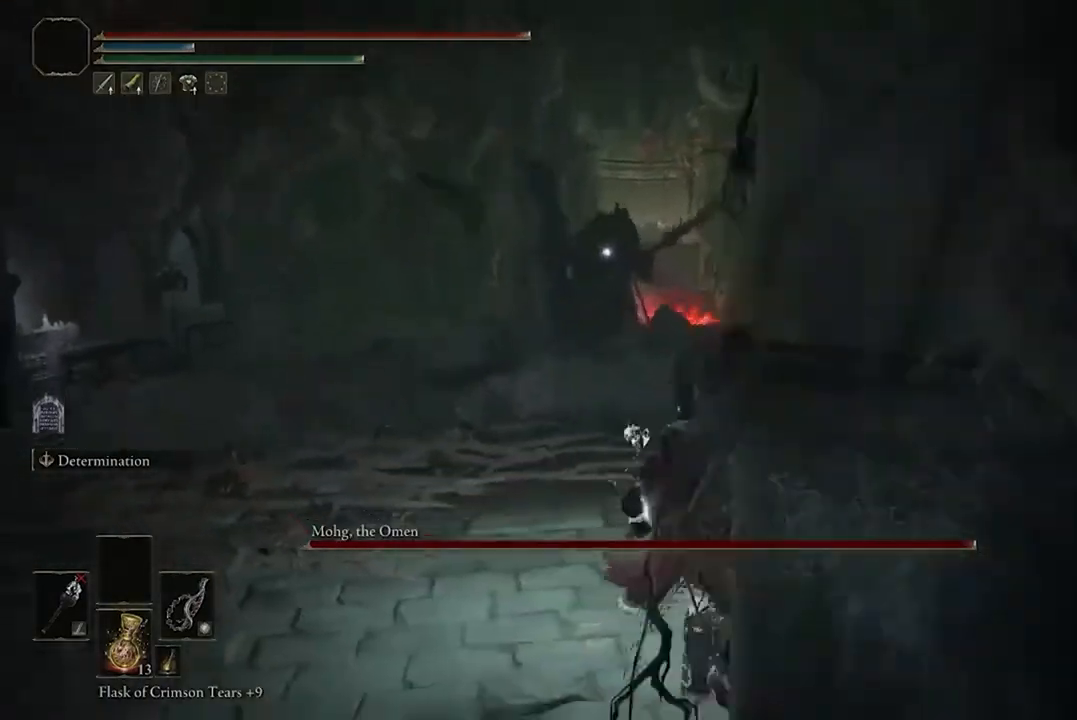
{"buttons": ["B"], "left_stick": "right", "right_stick": "center", "events": [[133, "left_stick", "right"], [267, "B", "down"]]}
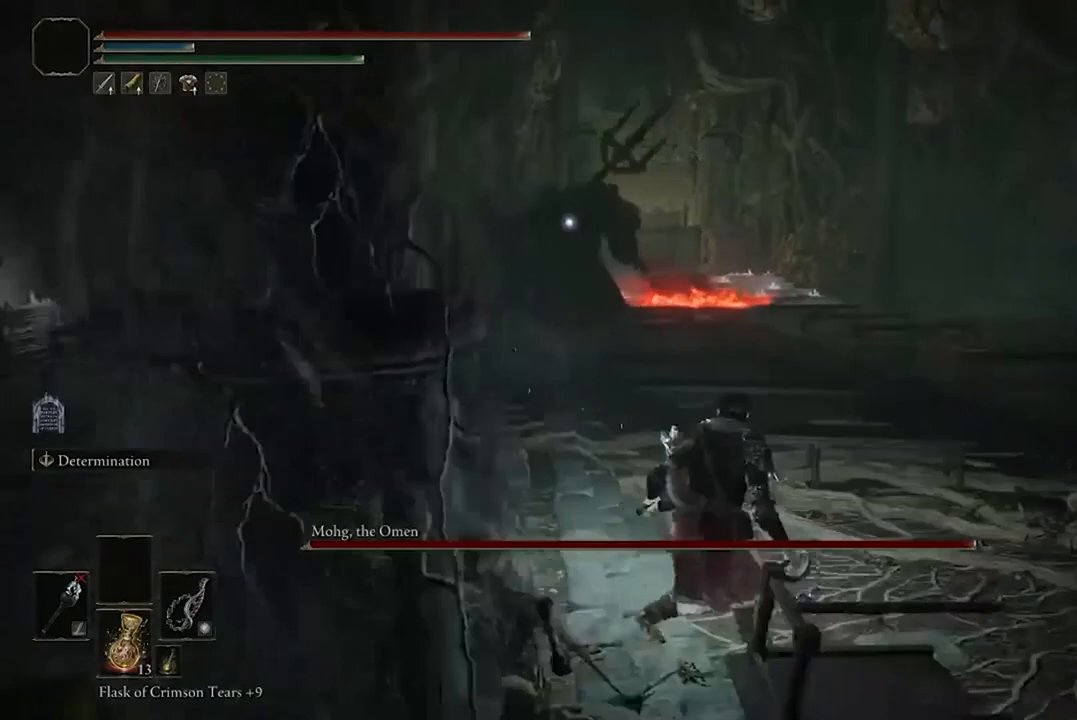
{"buttons": ["B"], "left_stick": "down-right", "right_stick": "center", "events": [[67, "left_stick", "down-right"]]}
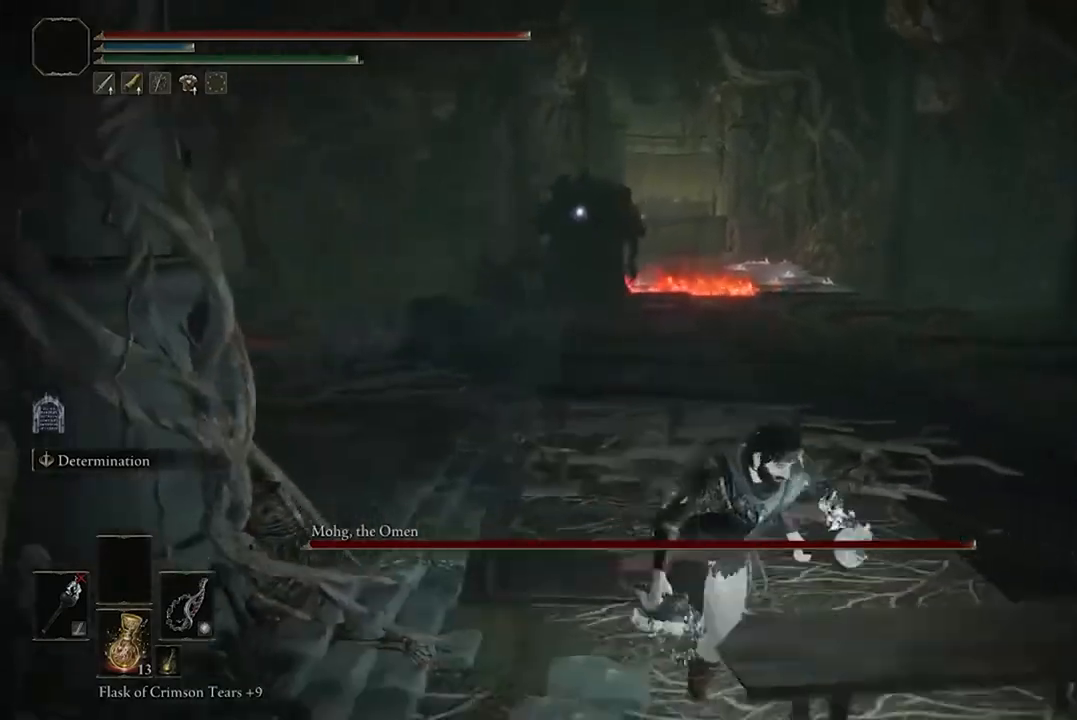
{"buttons": ["B"], "left_stick": "center", "right_stick": "center", "events": [[167, "L2", "down"], [167, "left_stick", "right"], [333, "L2", "up"], [500, "left_stick", "center"]]}
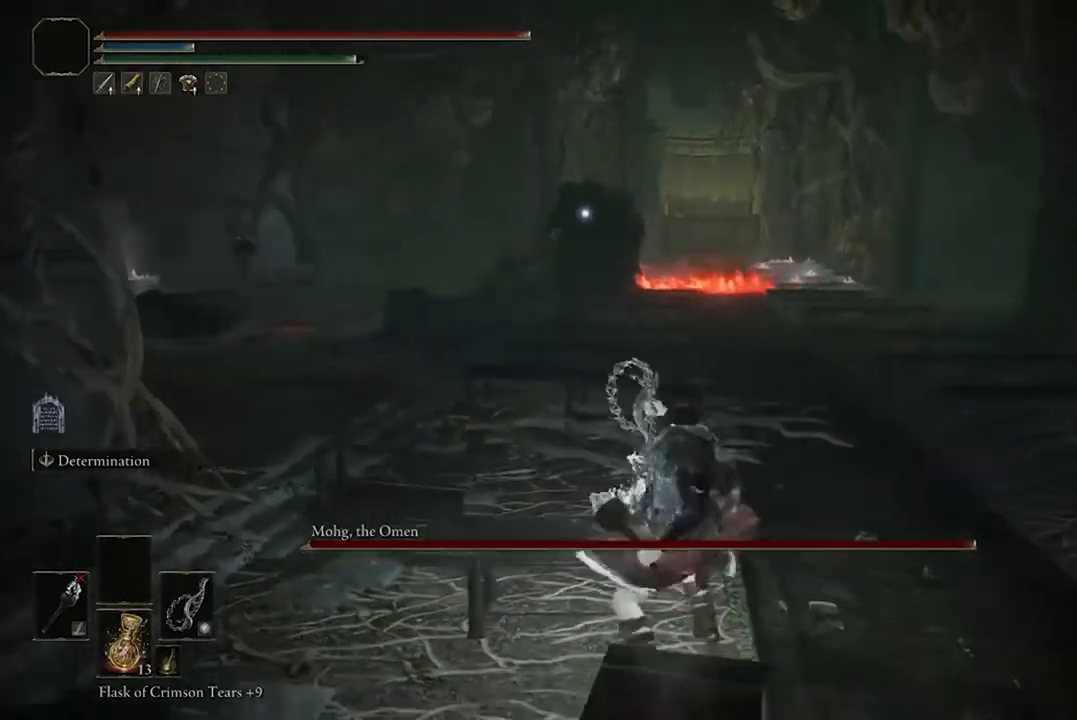
{"buttons": [], "left_stick": "center", "right_stick": "center", "events": [[33, "B", "up"]]}
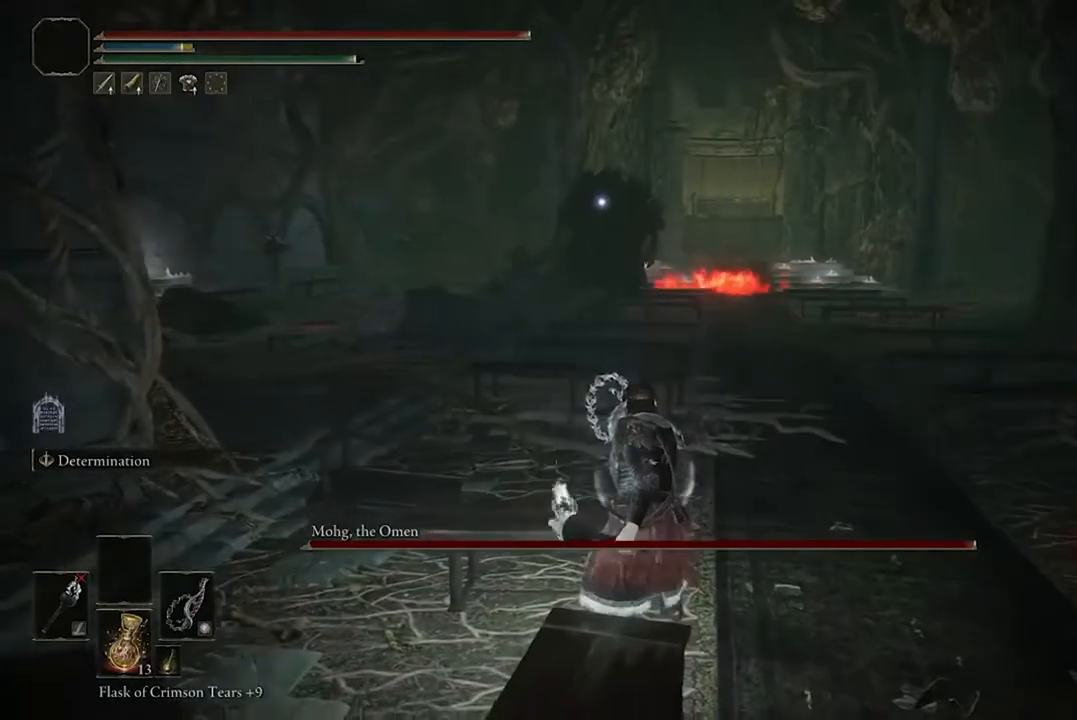
{"buttons": ["B"], "left_stick": "up-right", "right_stick": "center", "events": [[133, "left_stick", "up-right"], [433, "B", "down"]]}
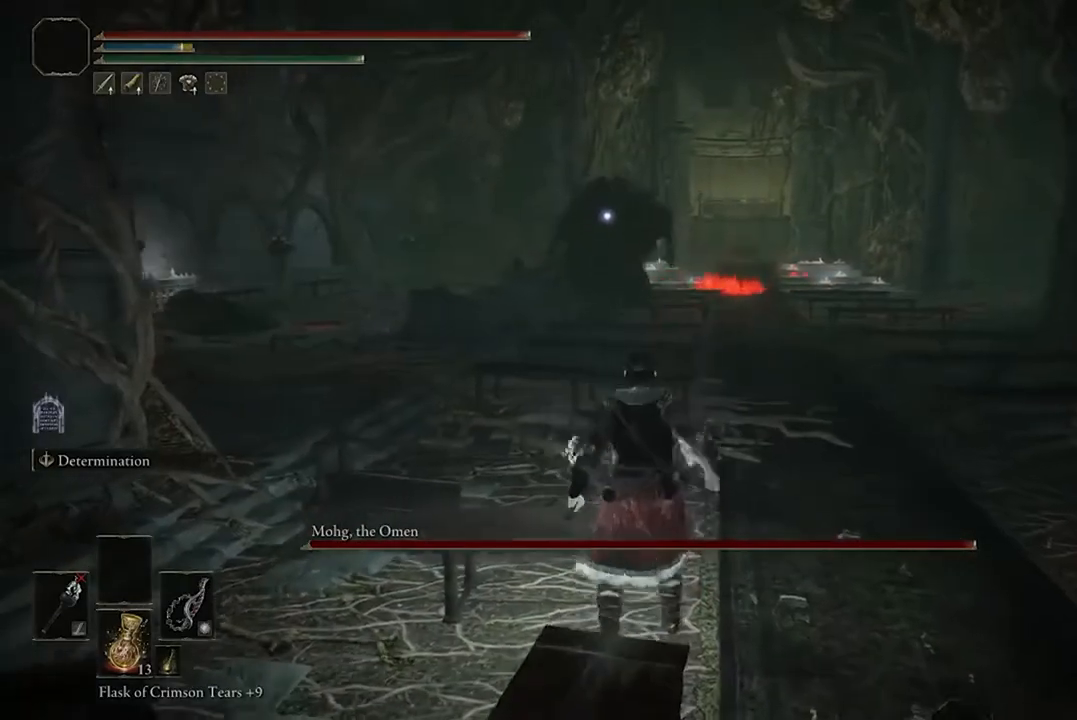
{"buttons": ["B"], "left_stick": "up-right", "right_stick": "center", "events": []}
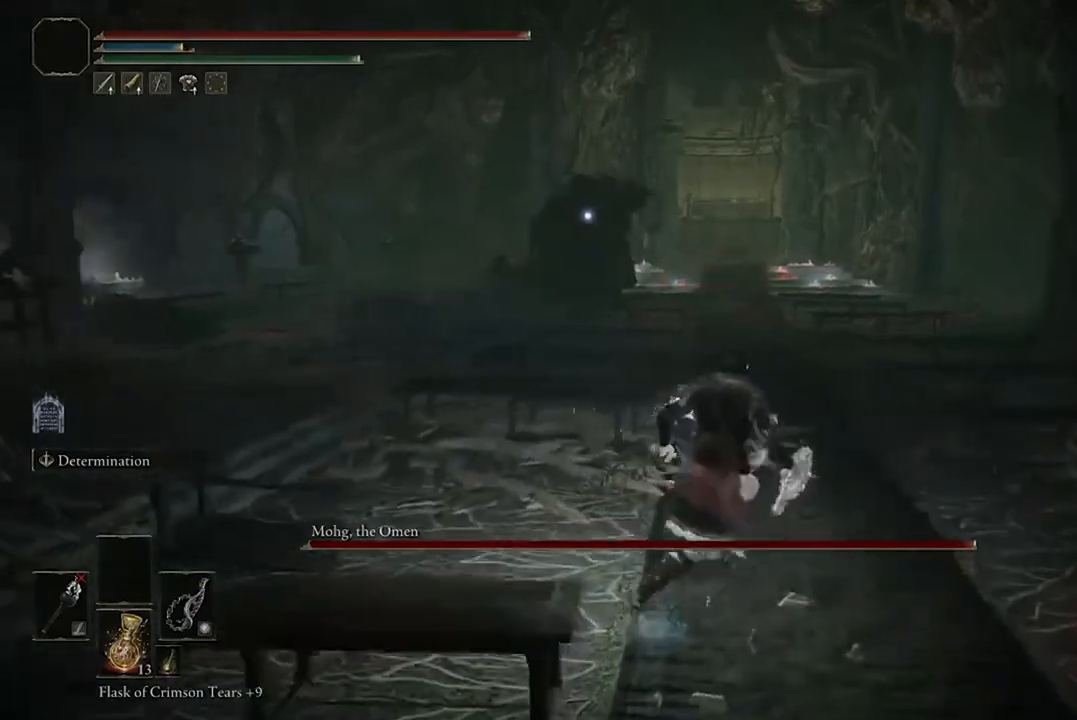
{"buttons": ["B"], "left_stick": "up-right", "right_stick": "center", "events": []}
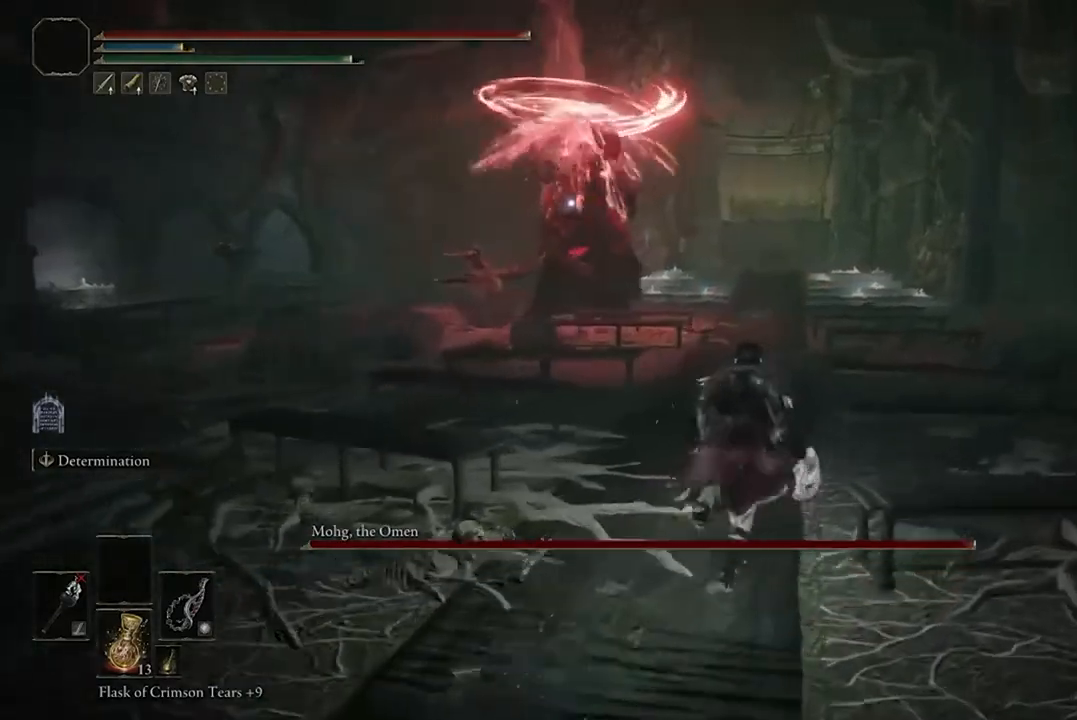
{"buttons": ["B"], "left_stick": "up", "right_stick": "center", "events": [[200, "left_stick", "up"]]}
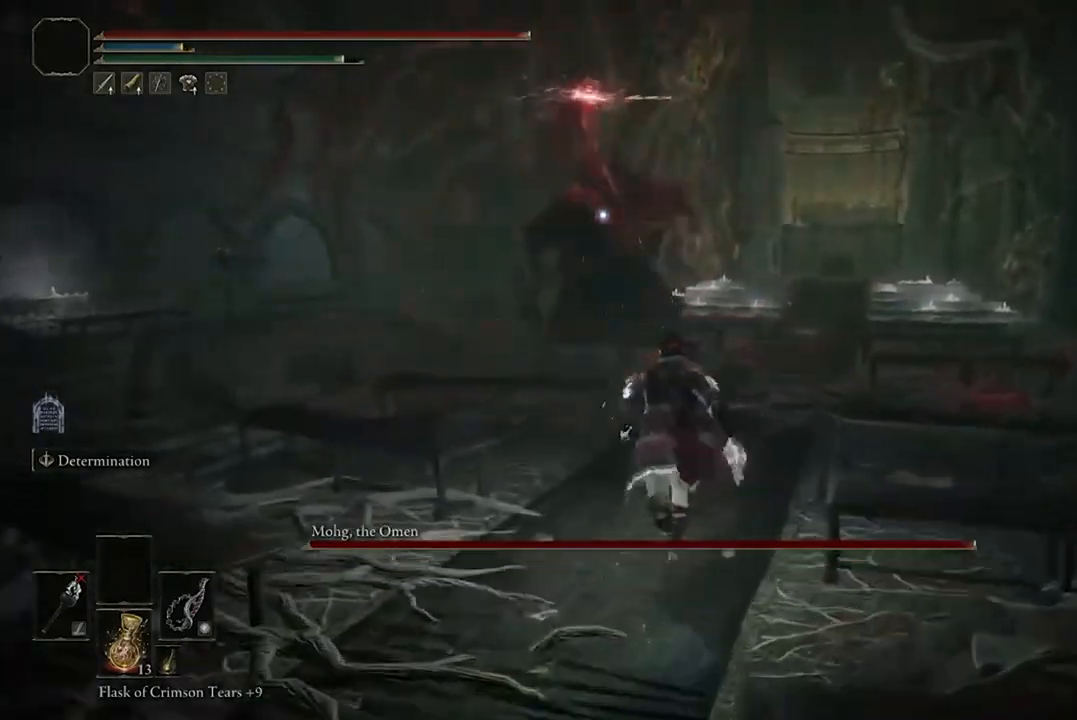
{"buttons": [], "left_stick": "up-right", "right_stick": "center", "events": [[133, "left_stick", "up-right"], [333, "B", "up"]]}
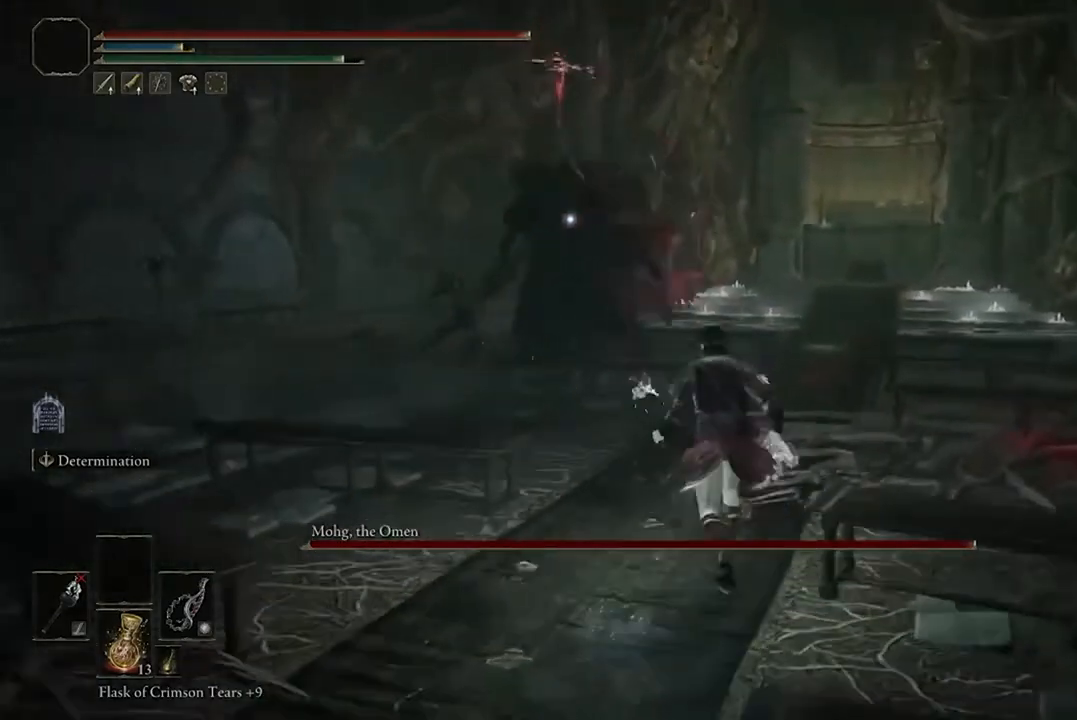
{"buttons": [], "left_stick": "up-right", "right_stick": "center", "events": [[67, "B", "down"], [200, "B", "up"]]}
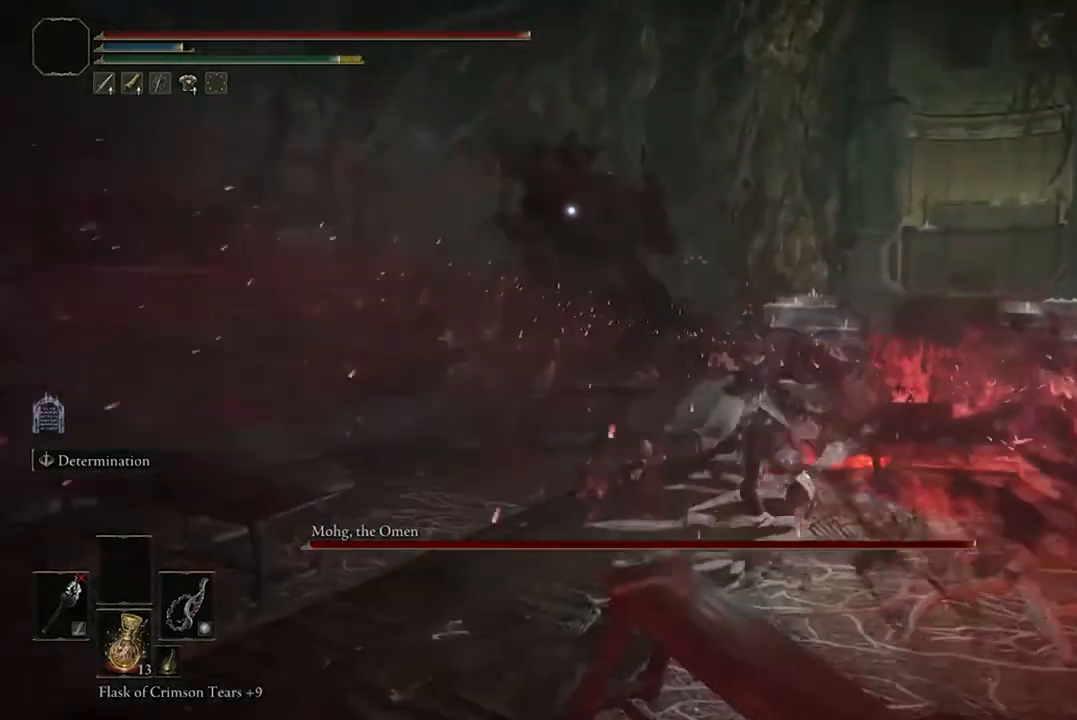
{"buttons": ["B"], "left_stick": "up-left", "right_stick": "center", "events": [[200, "left_stick", "up"], [333, "left_stick", "up-left"], [433, "B", "down"]]}